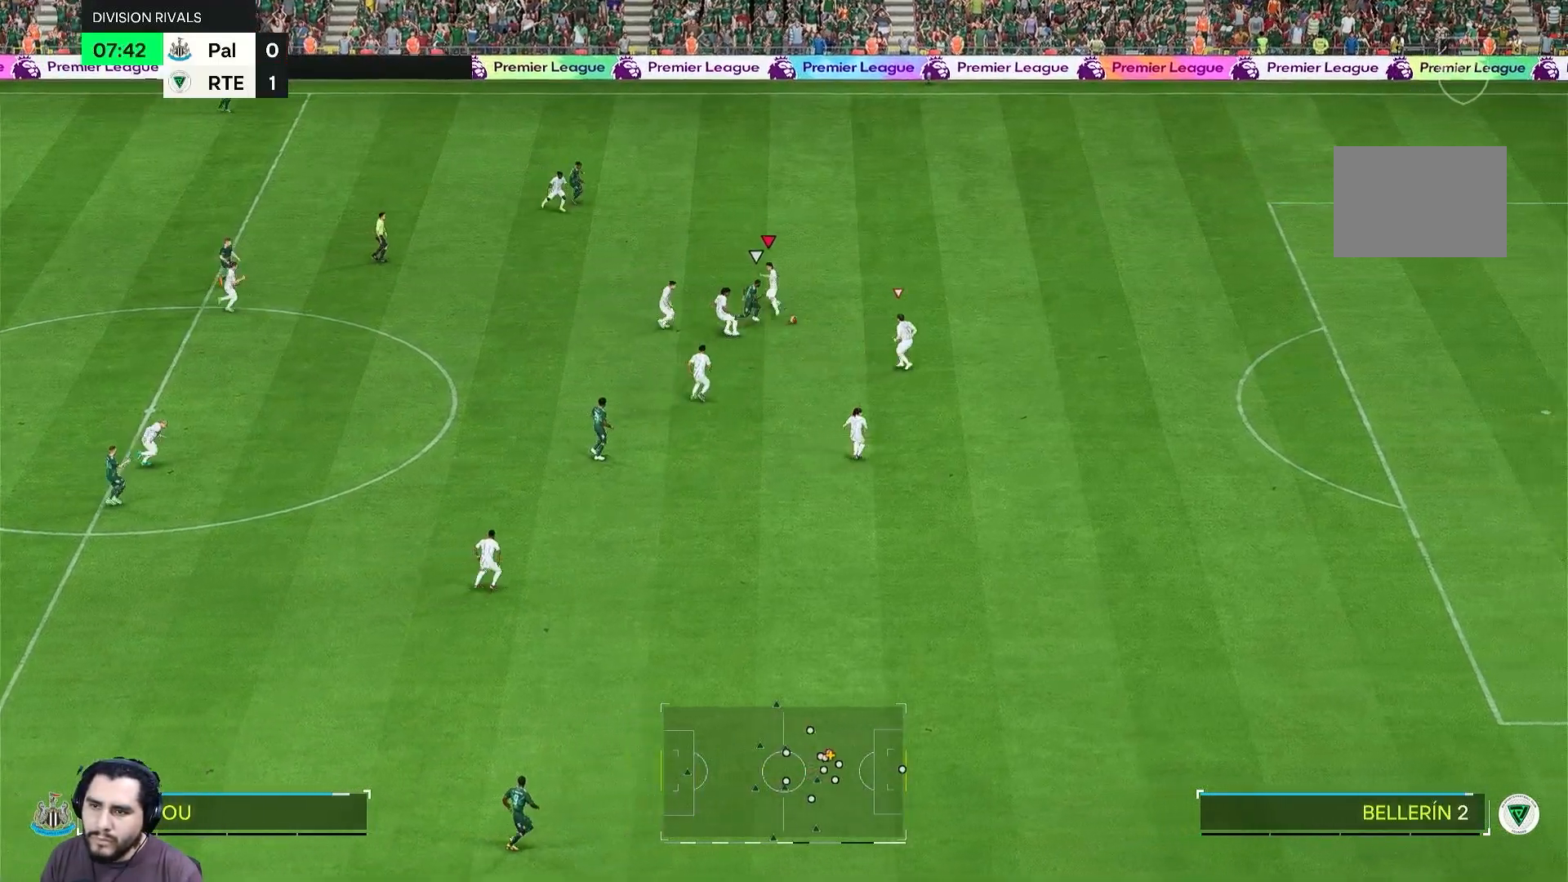
Gameplay with a controller (Xbox layout); each line is a JSON object with the inputs held at the frame after it. "events" lists button and stick changes between this image and that frame as [ms after this image, input, new state], when the widget could be followed in between. Not read: L3 R2 R3.
{"buttons": [], "left_stick": "right", "right_stick": "center", "events": [[17, "left_stick", "down-right"], [50, "L2", "down"], [167, "left_stick", "right"], [233, "L2", "up"], [283, "L2", "down"], [467, "L2", "up"]]}
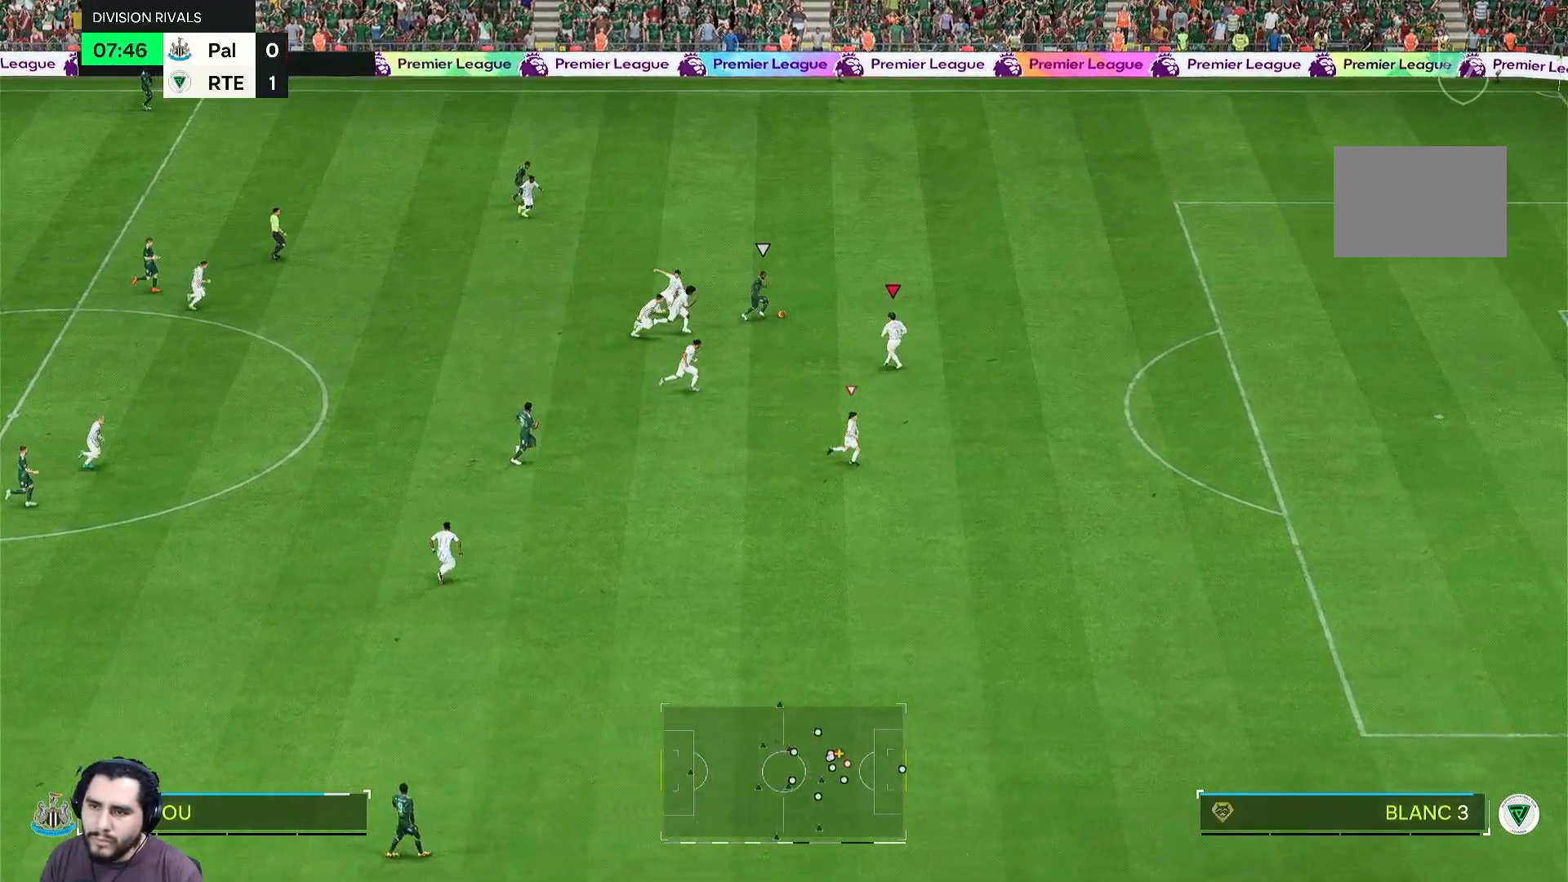
{"buttons": [], "left_stick": "up-right", "right_stick": "center", "events": [[33, "left_stick", "up-right"]]}
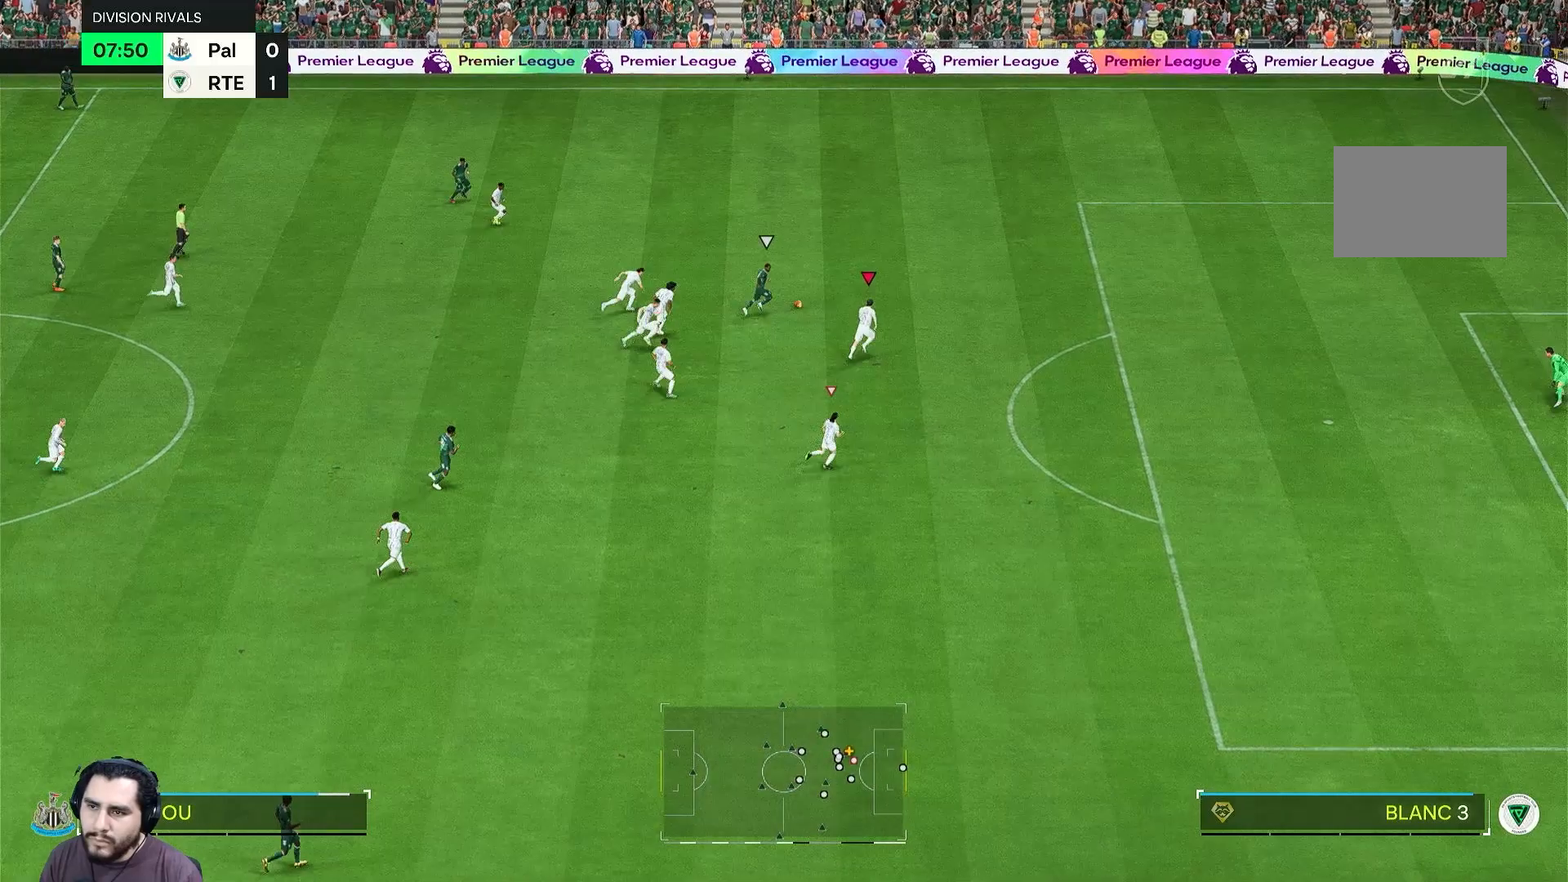
{"buttons": [], "left_stick": "up-right", "right_stick": "center", "events": []}
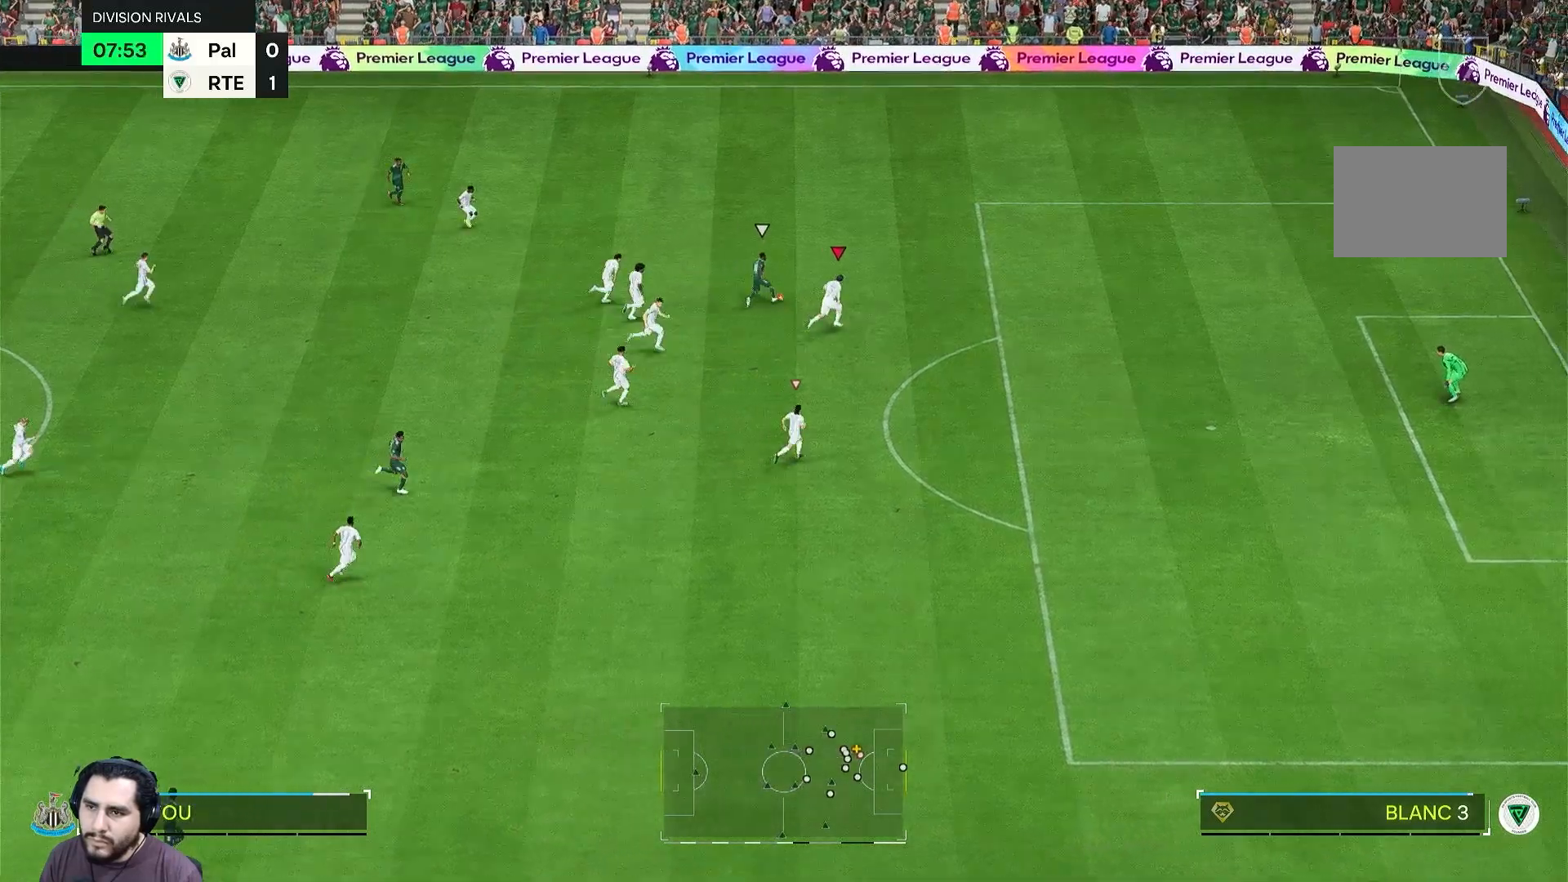
{"buttons": [], "left_stick": "up-right", "right_stick": "center", "events": []}
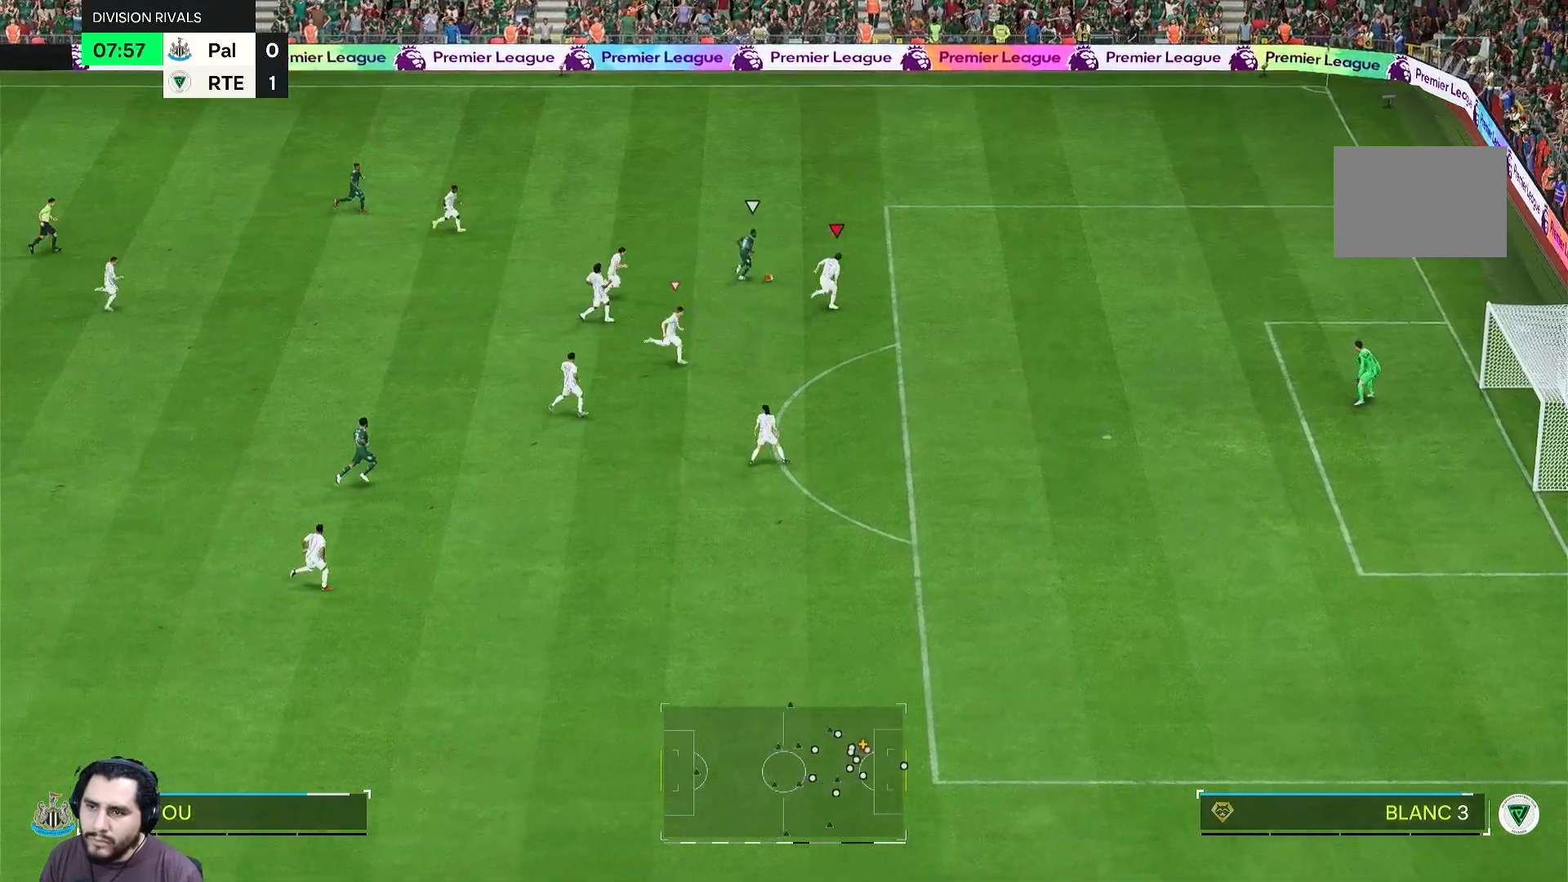
{"buttons": ["L2"], "left_stick": "right", "right_stick": "center", "events": [[117, "L2", "down"], [150, "left_stick", "up"], [250, "L2", "up"], [250, "left_stick", "up-right"], [317, "L2", "down"], [400, "left_stick", "right"]]}
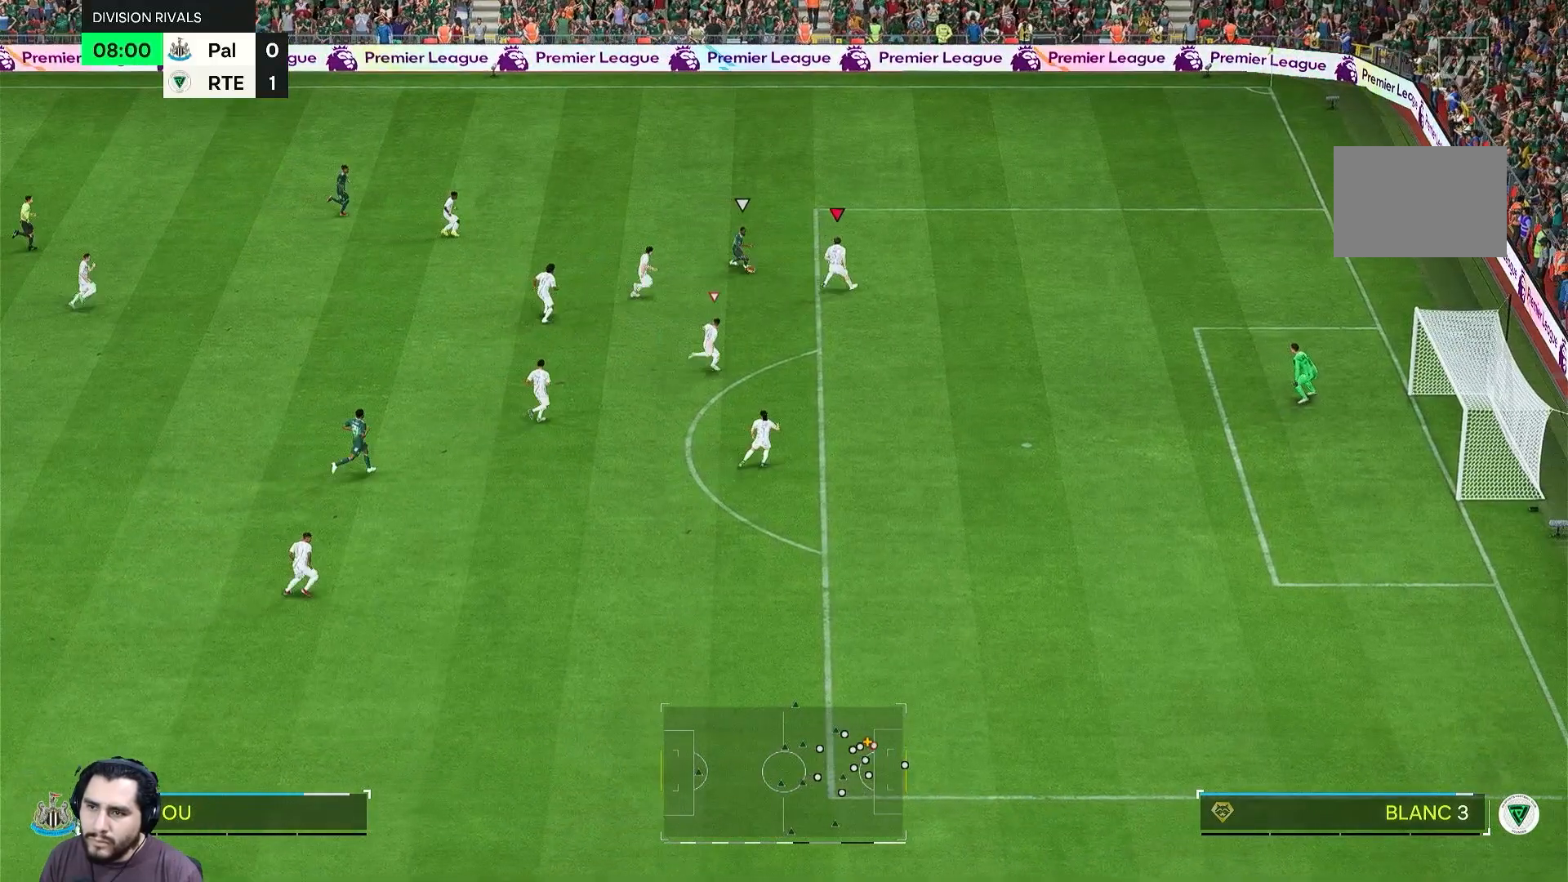
{"buttons": ["L2"], "left_stick": "down", "right_stick": "center", "events": [[117, "left_stick", "down"]]}
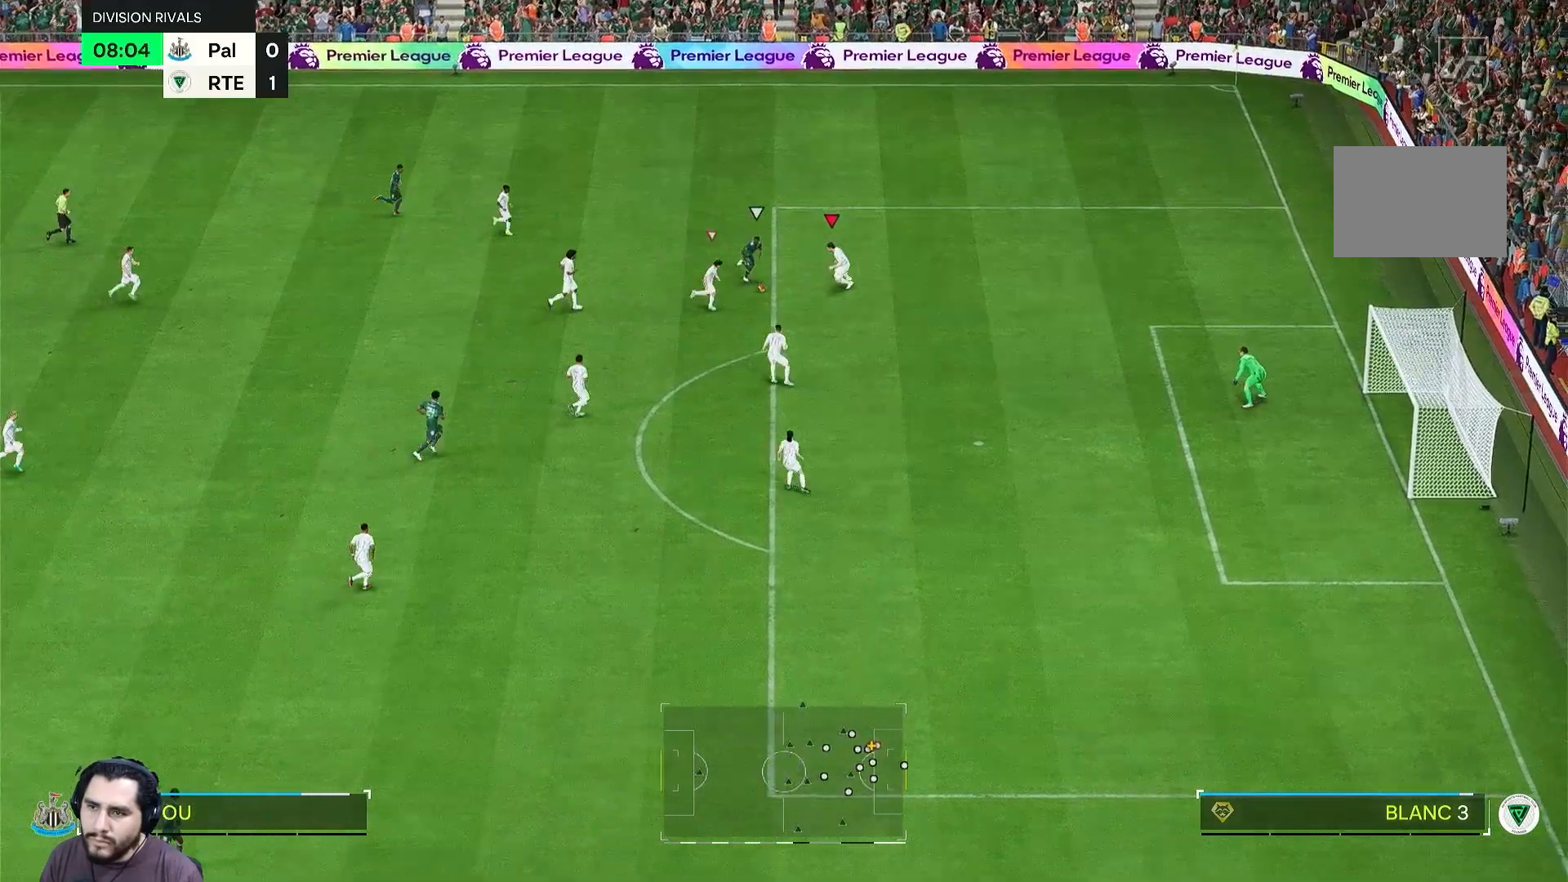
{"buttons": [], "left_stick": "down", "right_stick": "center", "events": [[150, "L2", "up"]]}
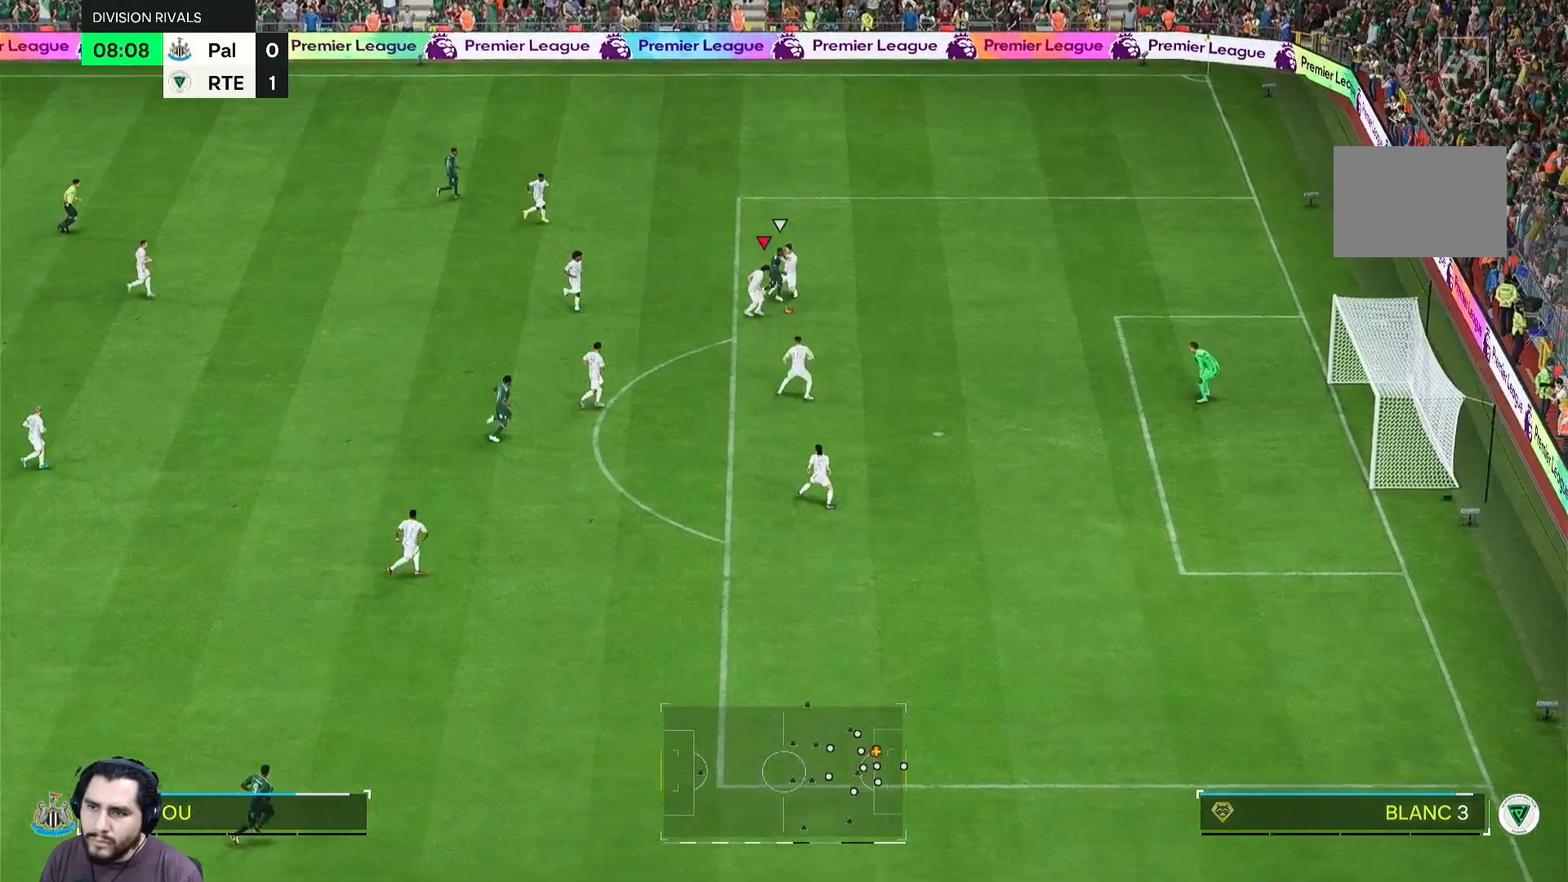
{"buttons": [], "left_stick": "right", "right_stick": "center", "events": [[433, "left_stick", "right"]]}
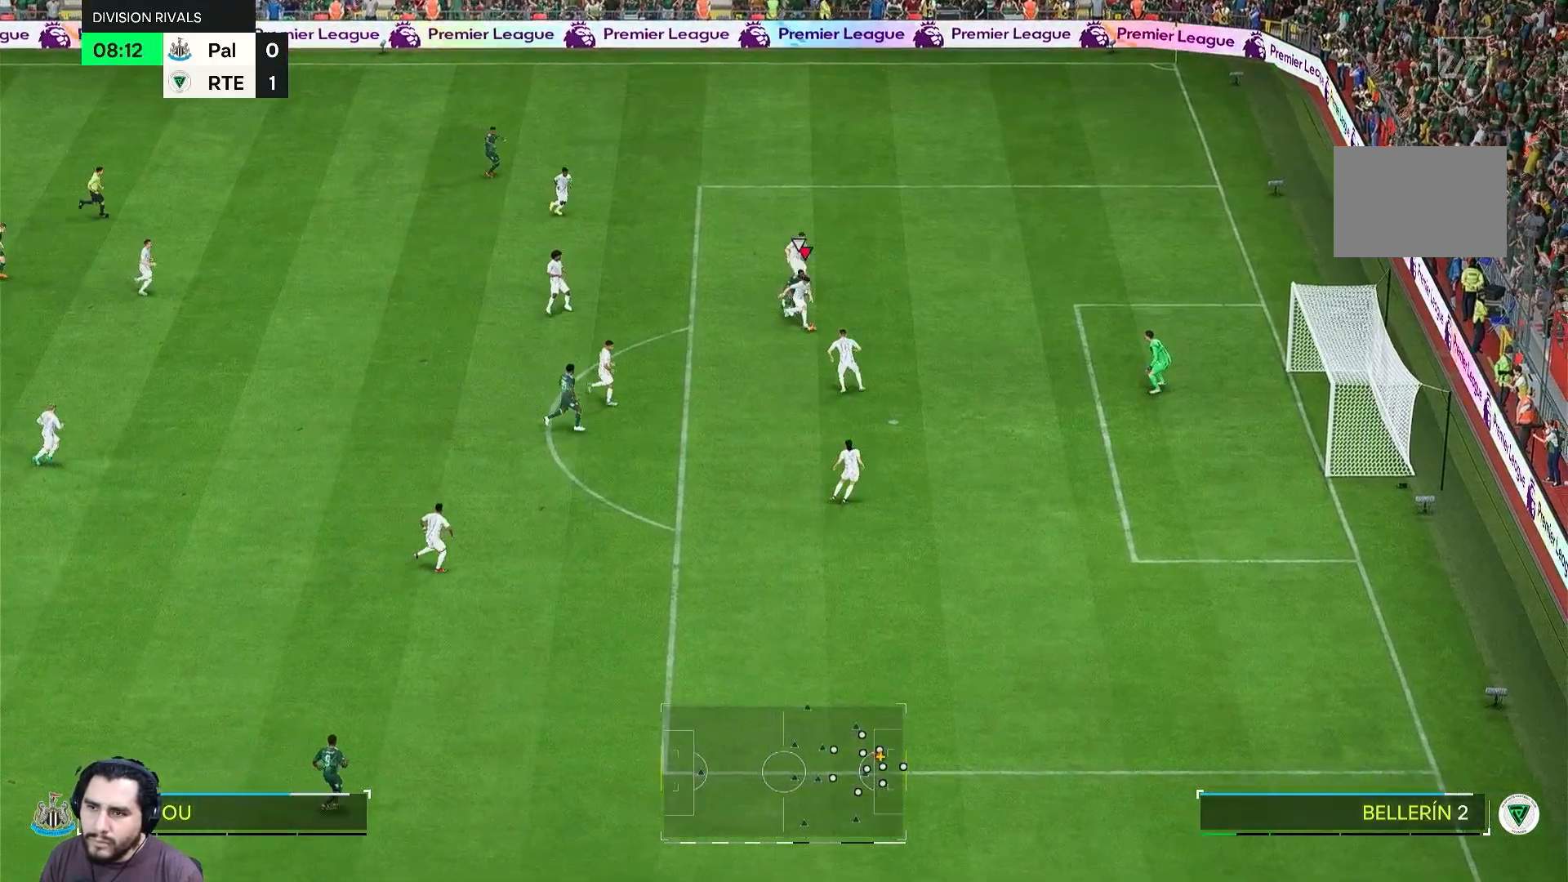
{"buttons": [], "left_stick": "up-right", "right_stick": "center", "events": [[267, "left_stick", "up-right"]]}
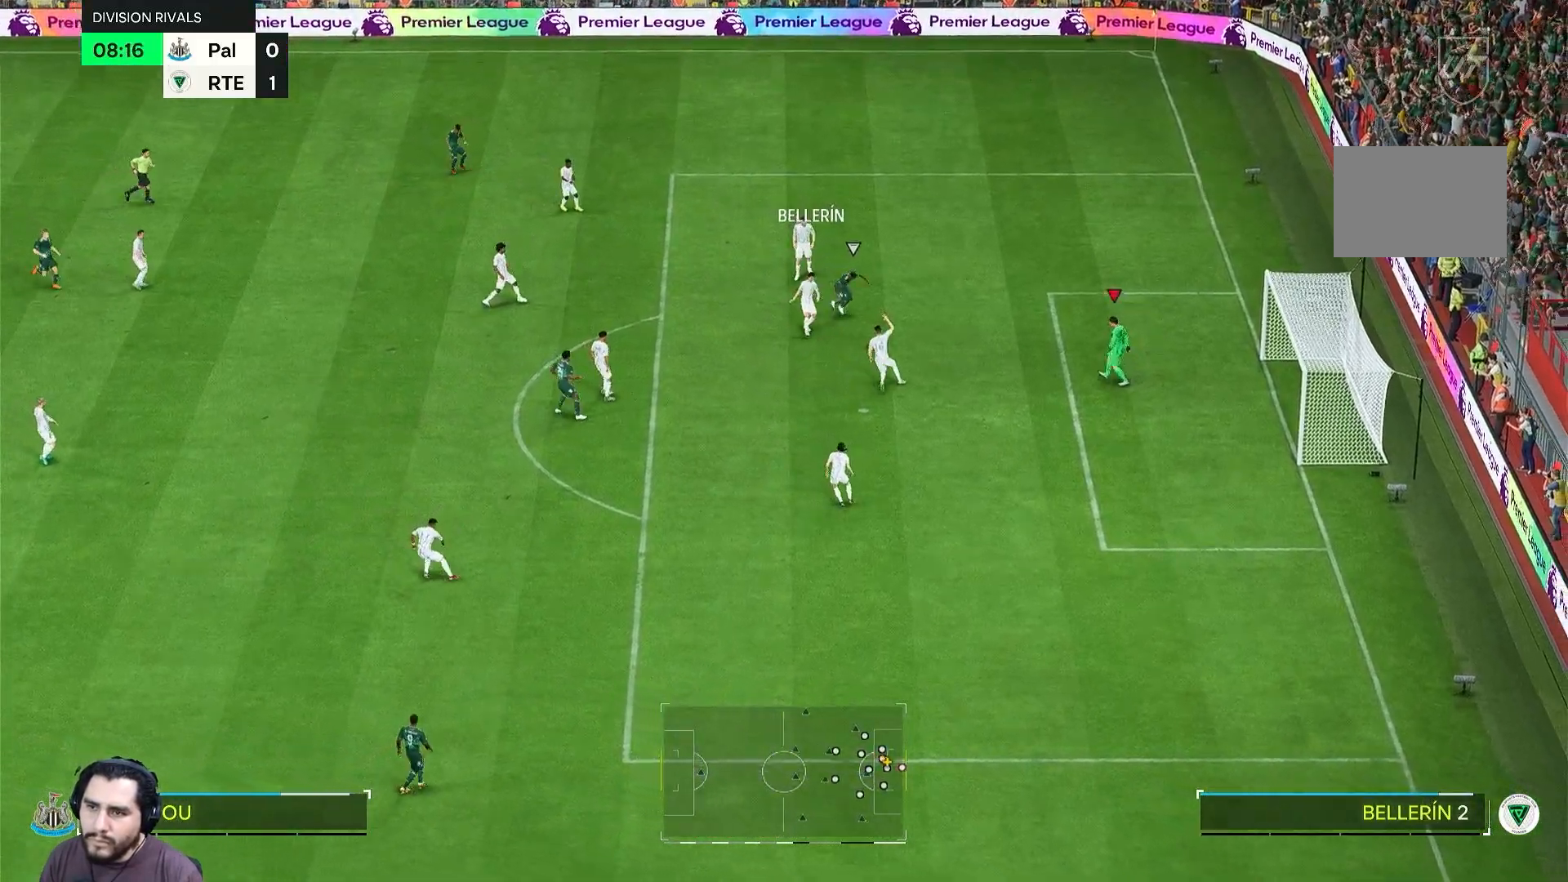
{"buttons": [], "left_stick": "up", "right_stick": "center", "events": [[433, "left_stick", "up"]]}
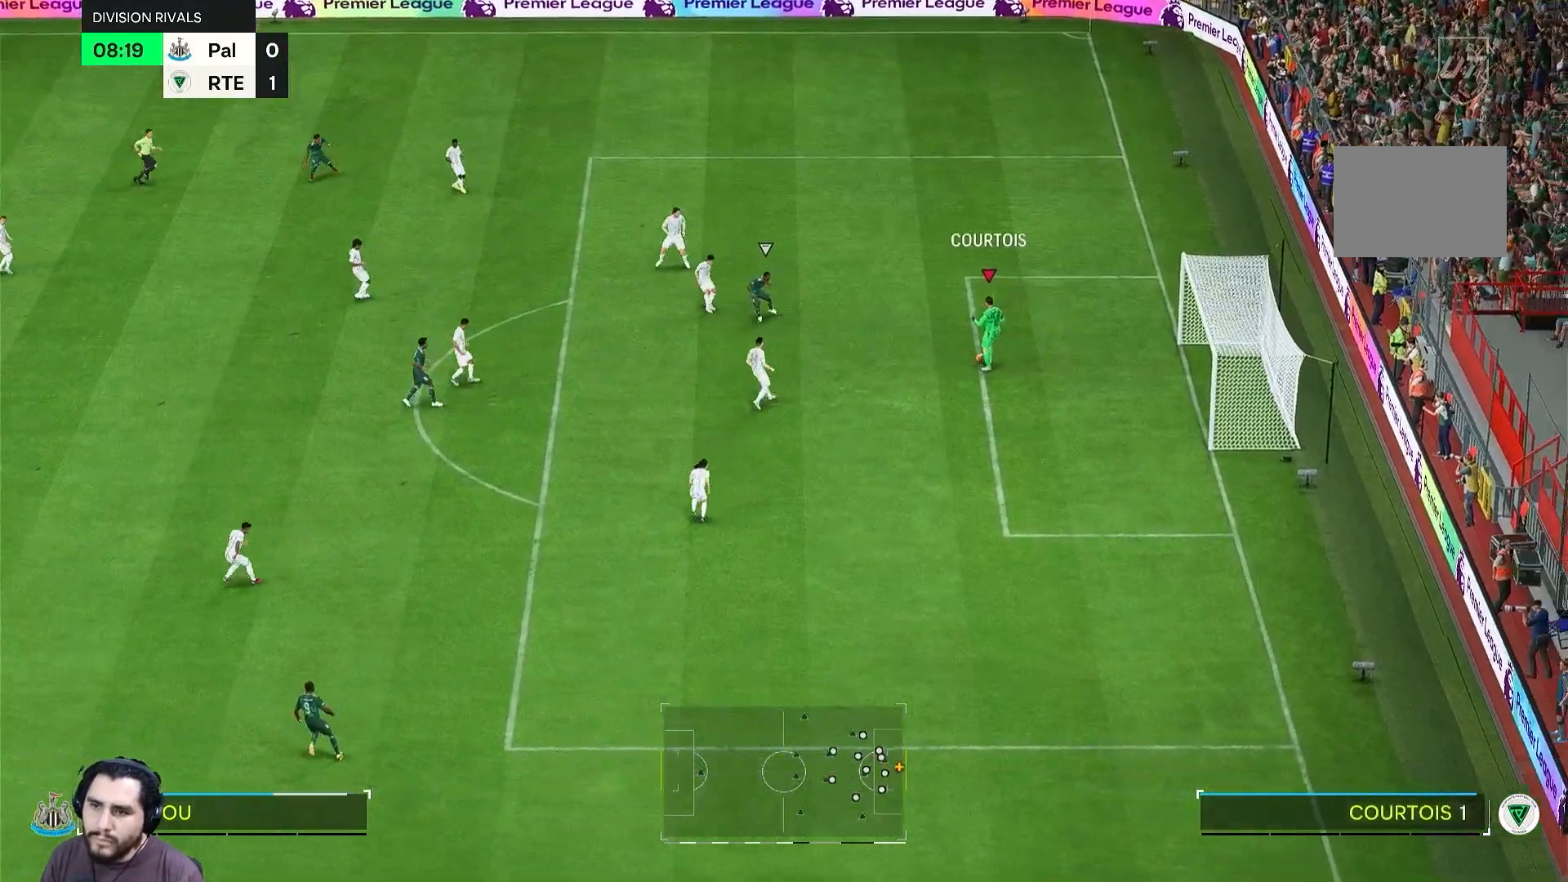
{"buttons": [], "left_stick": "up-left", "right_stick": "center", "events": [[200, "left_stick", "up-left"]]}
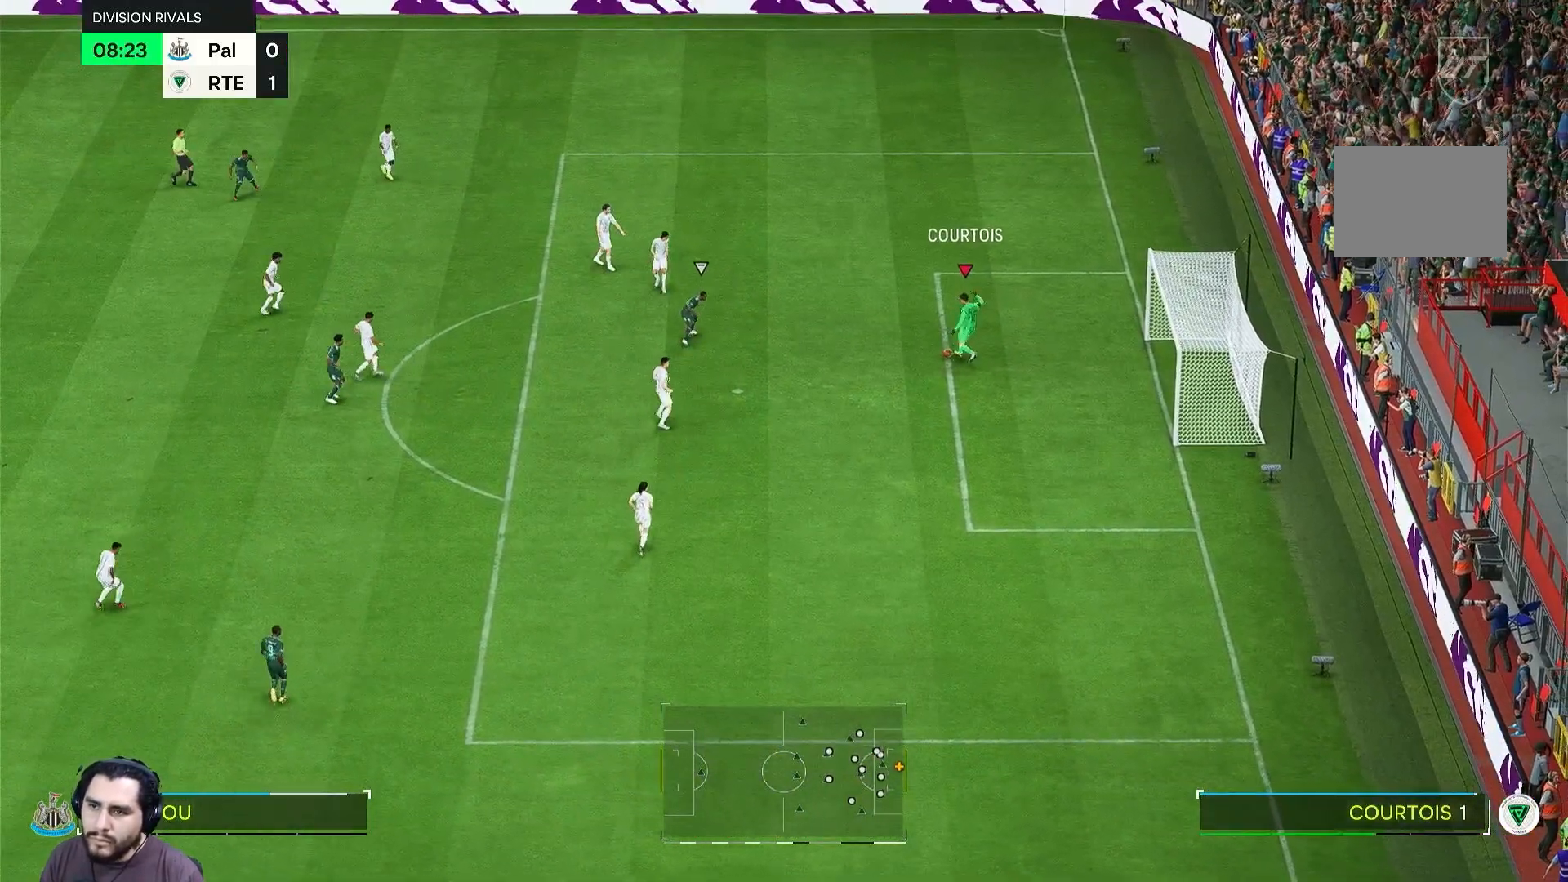
{"buttons": [], "left_stick": "up-left", "right_stick": "center", "events": []}
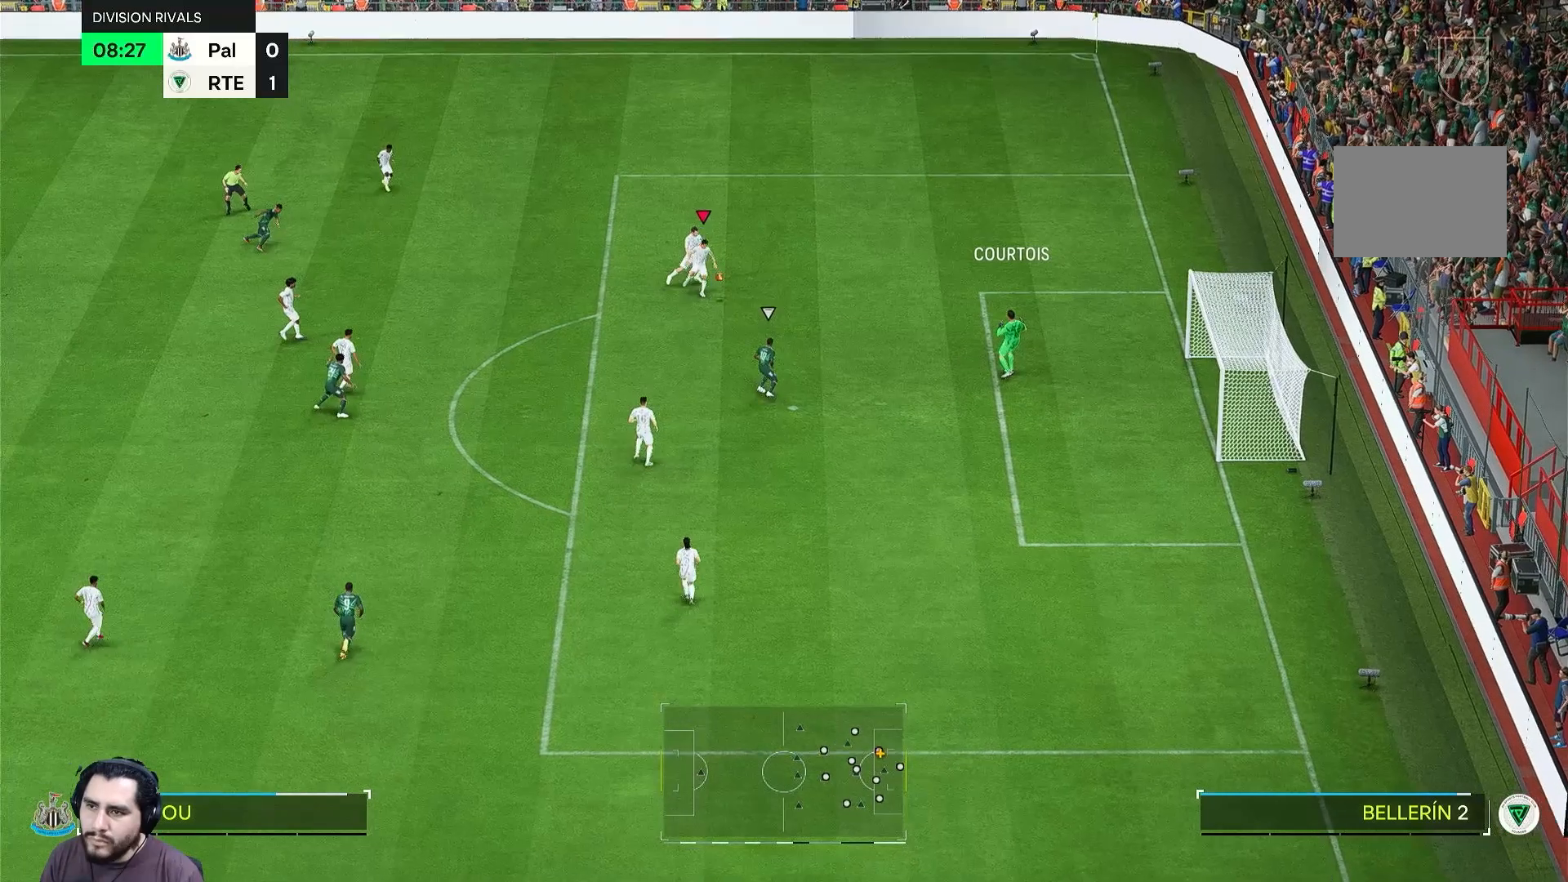
{"buttons": [], "left_stick": "up-left", "right_stick": "center", "events": []}
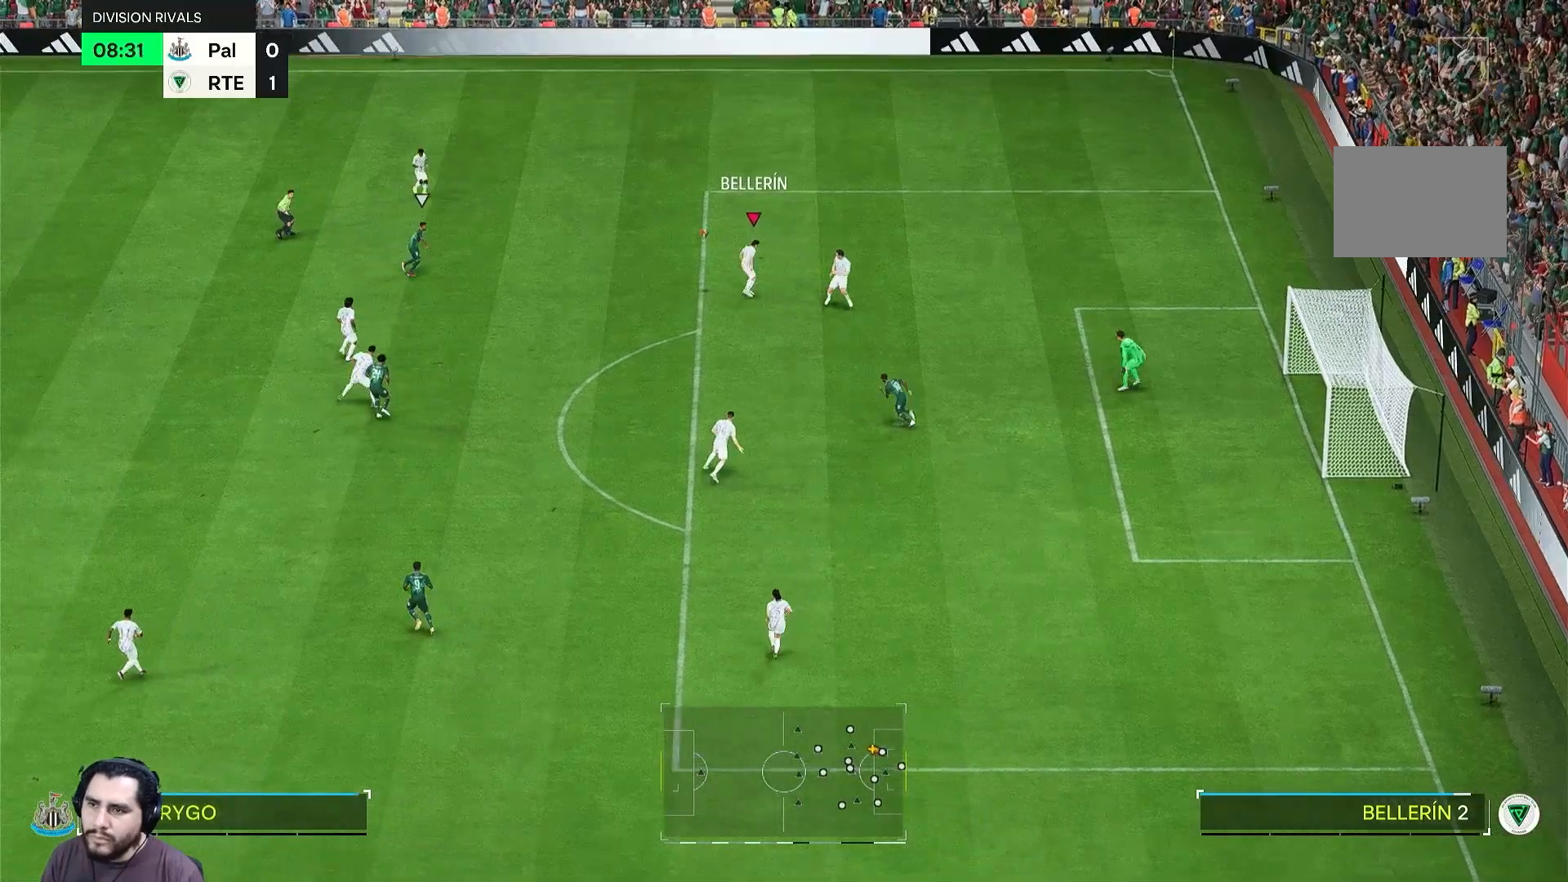
{"buttons": [], "left_stick": "up-left", "right_stick": "center", "events": []}
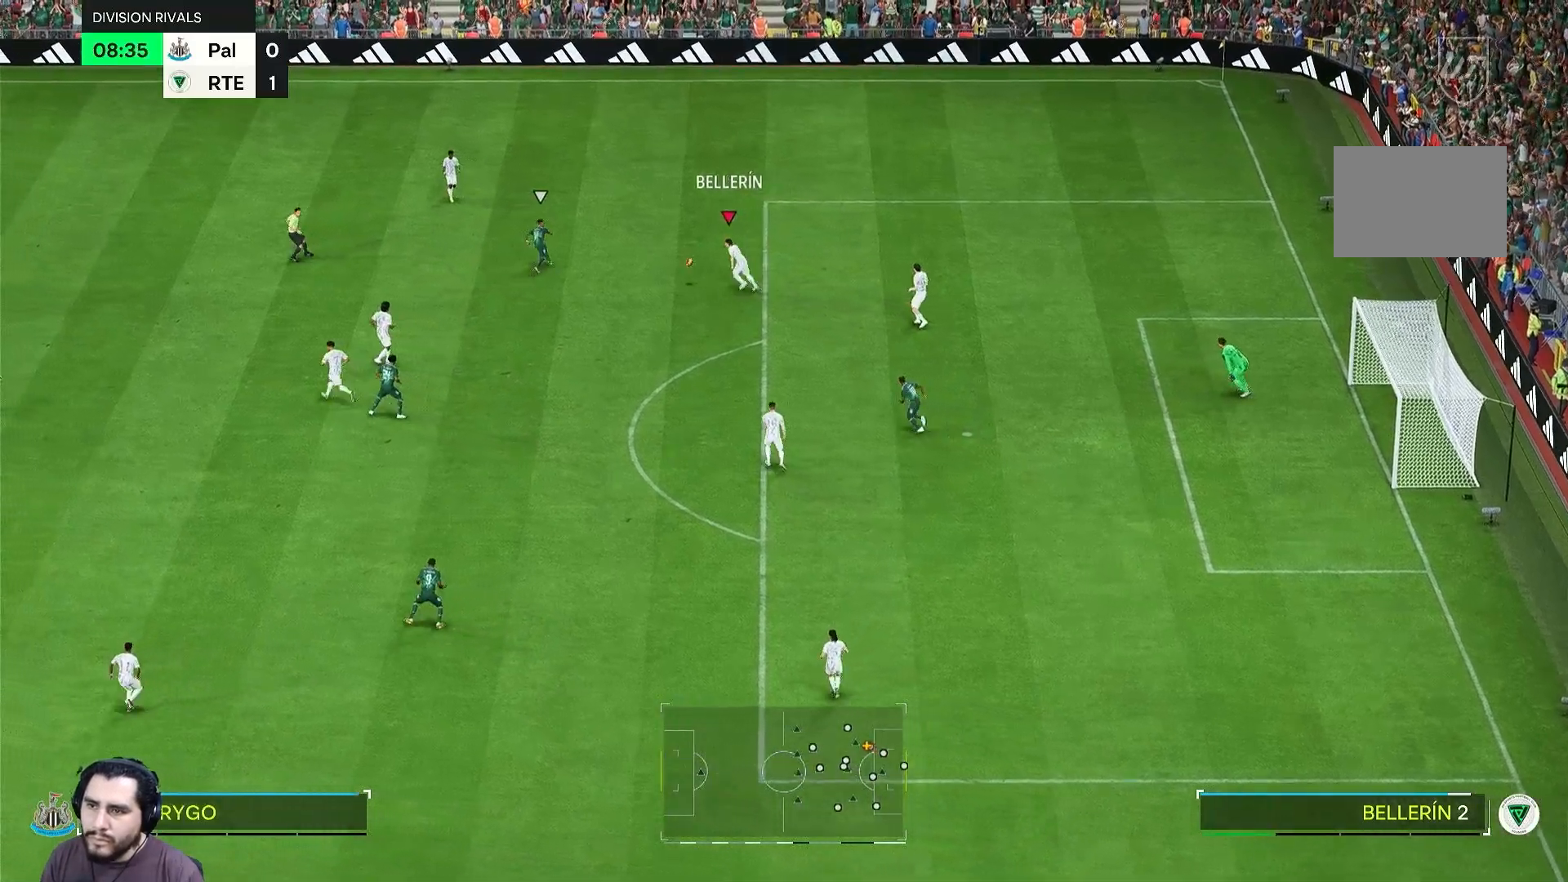
{"buttons": [], "left_stick": "up-left", "right_stick": "center", "events": []}
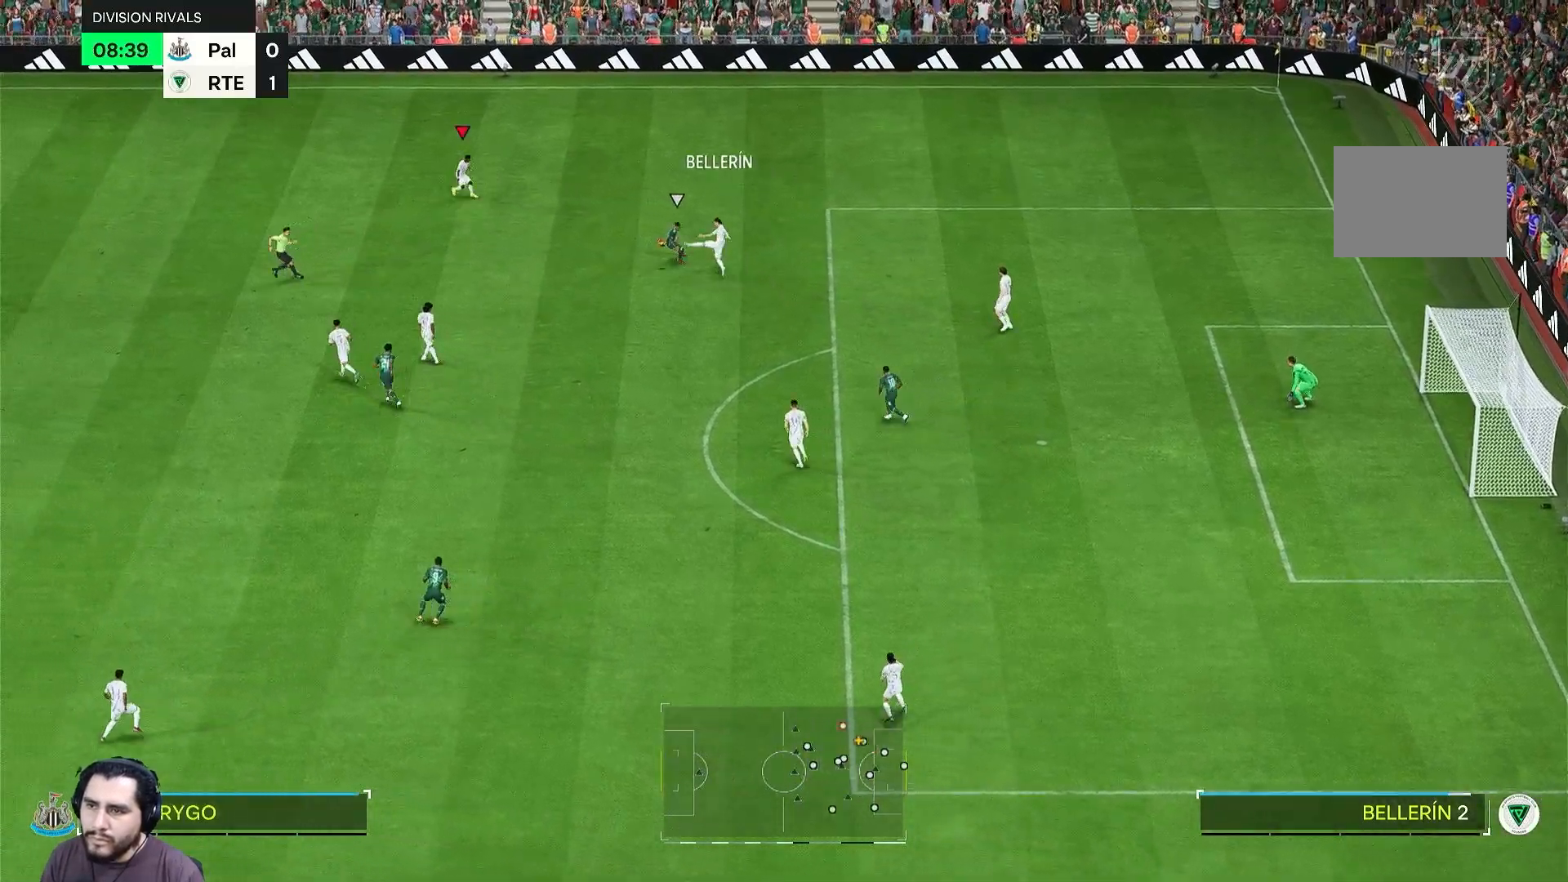
{"buttons": [], "left_stick": "up-left", "right_stick": "center", "events": []}
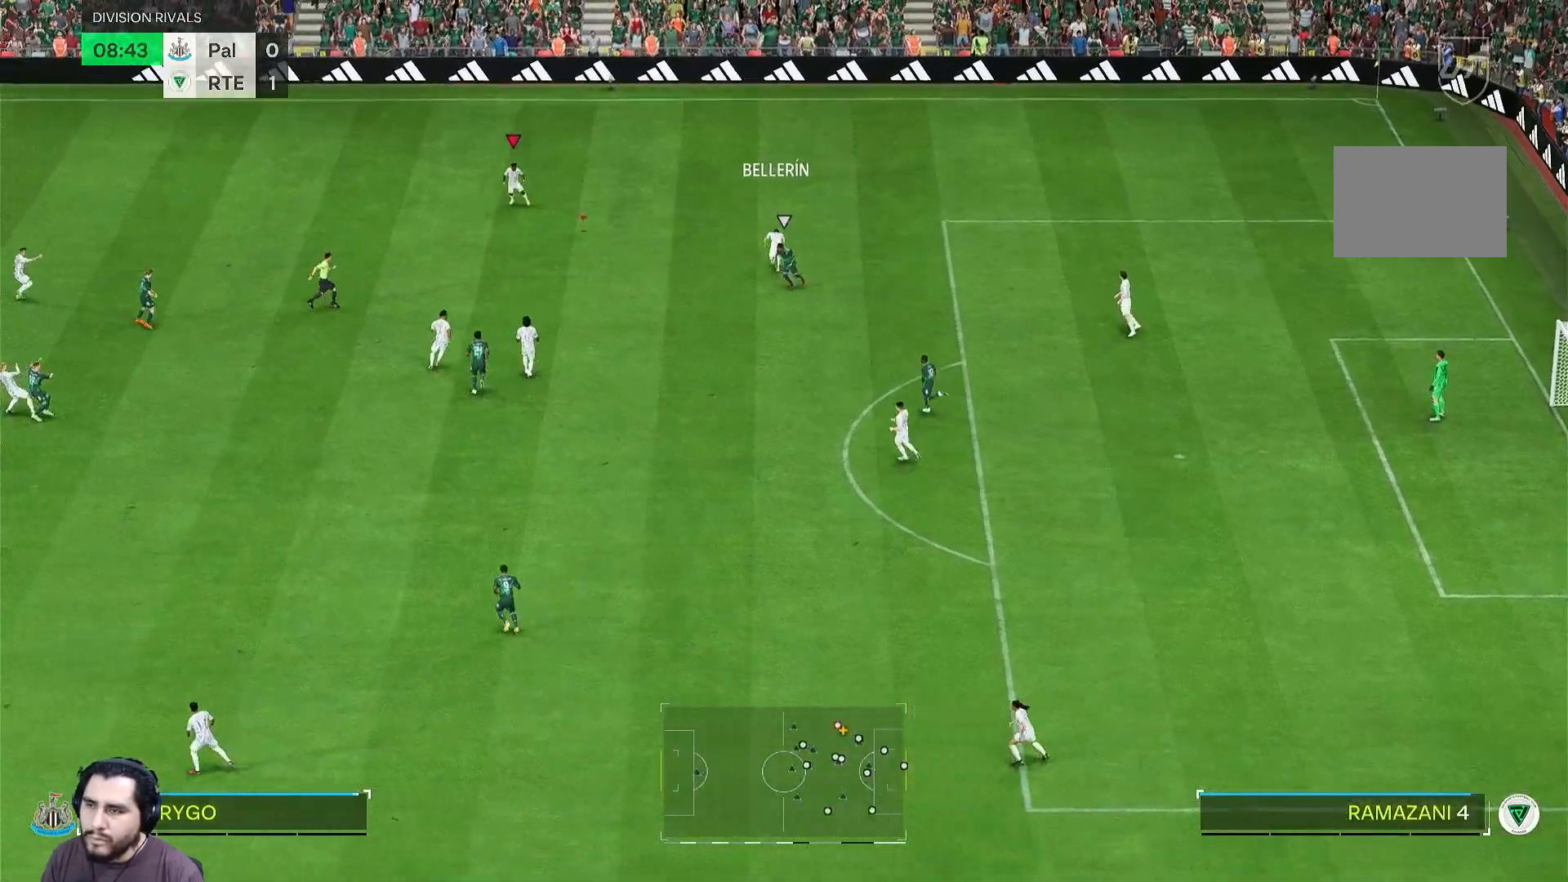
{"buttons": [], "left_stick": "up", "right_stick": "center", "events": [[83, "left_stick", "left"], [367, "left_stick", "up"]]}
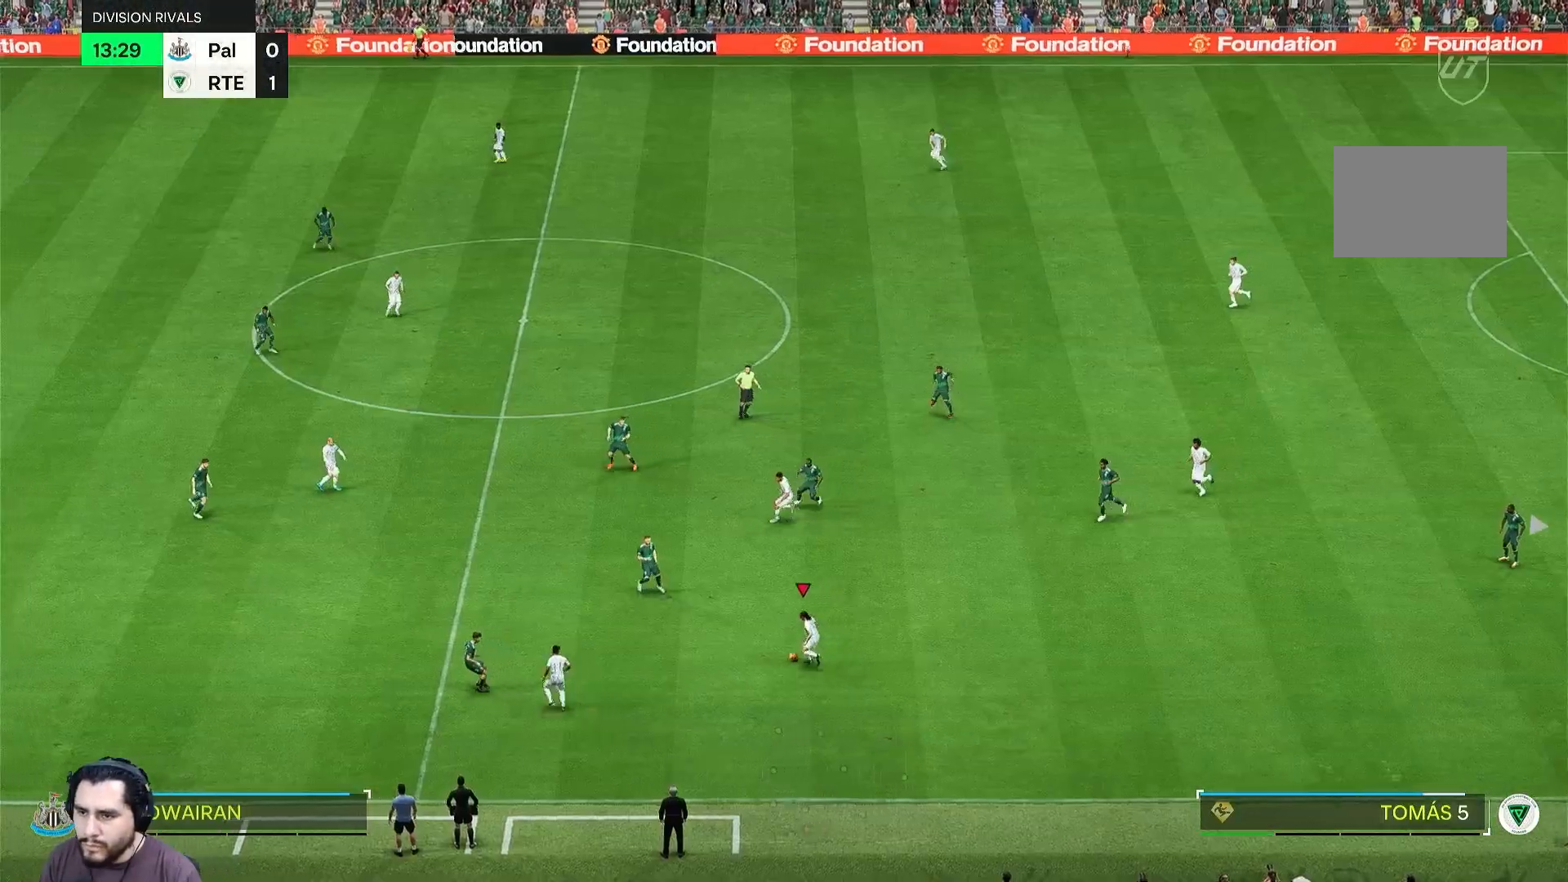
{"buttons": [], "left_stick": "up", "right_stick": "center", "events": []}
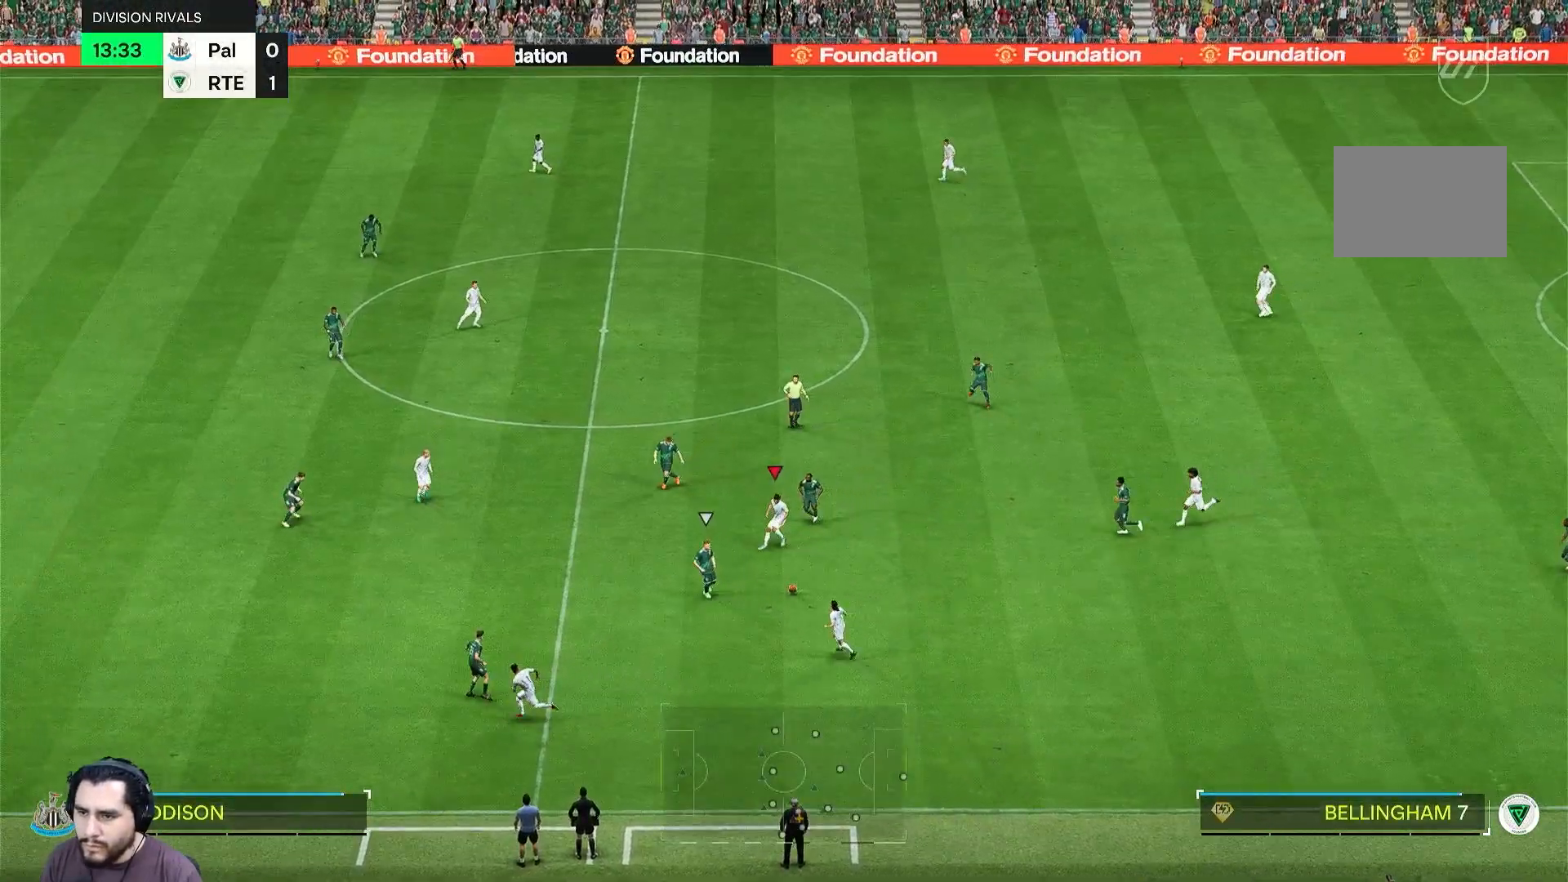
{"buttons": [], "left_stick": "up-left", "right_stick": "center", "events": [[117, "left_stick", "up-left"]]}
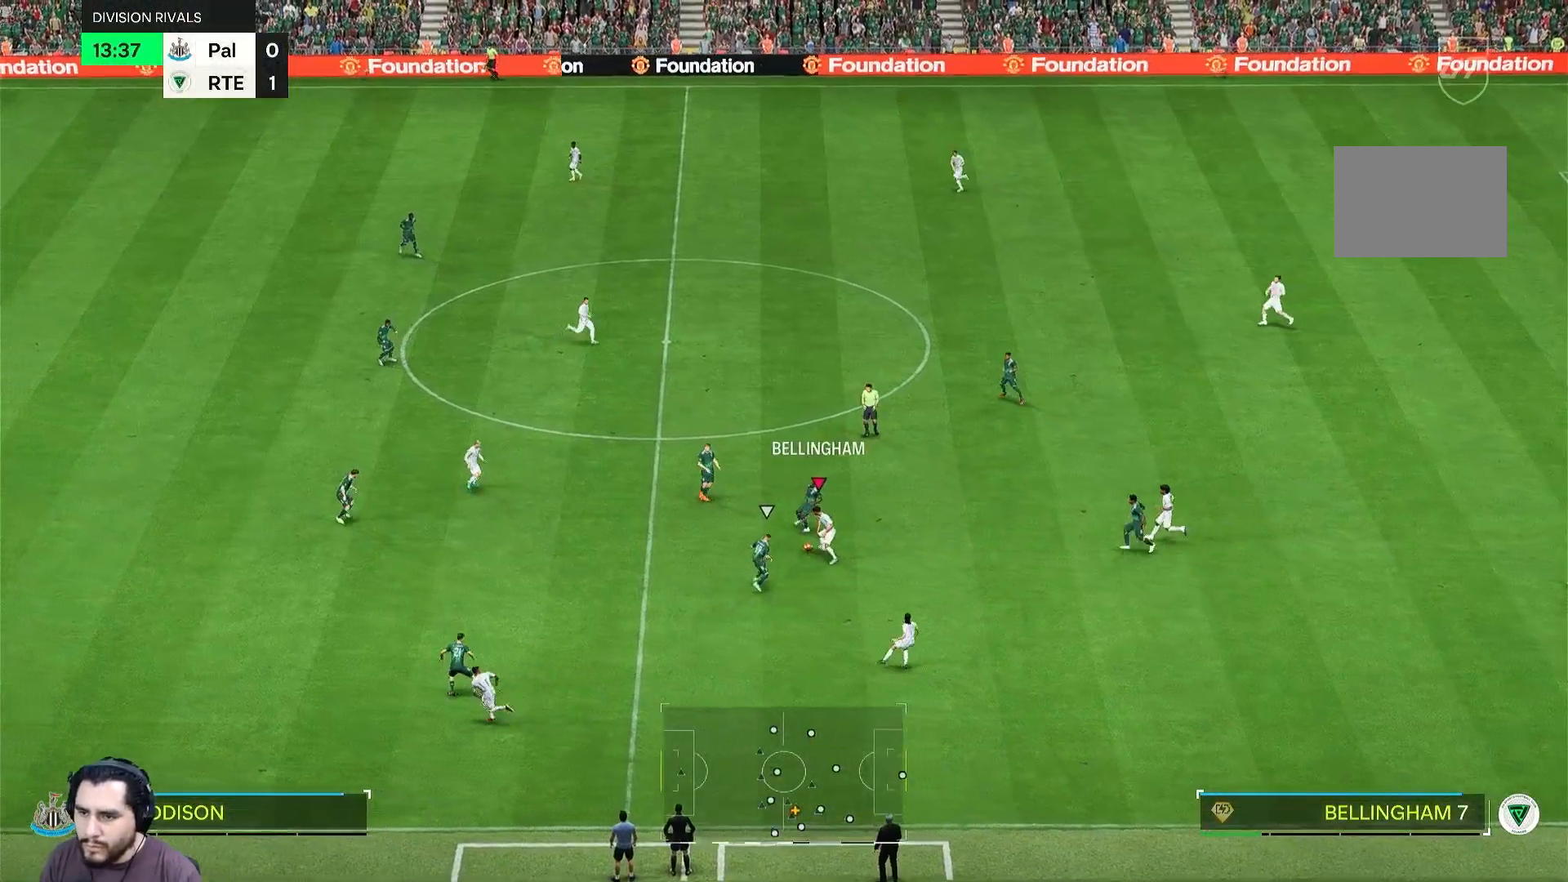
{"buttons": [], "left_stick": "left", "right_stick": "center", "events": [[83, "left_stick", "left"]]}
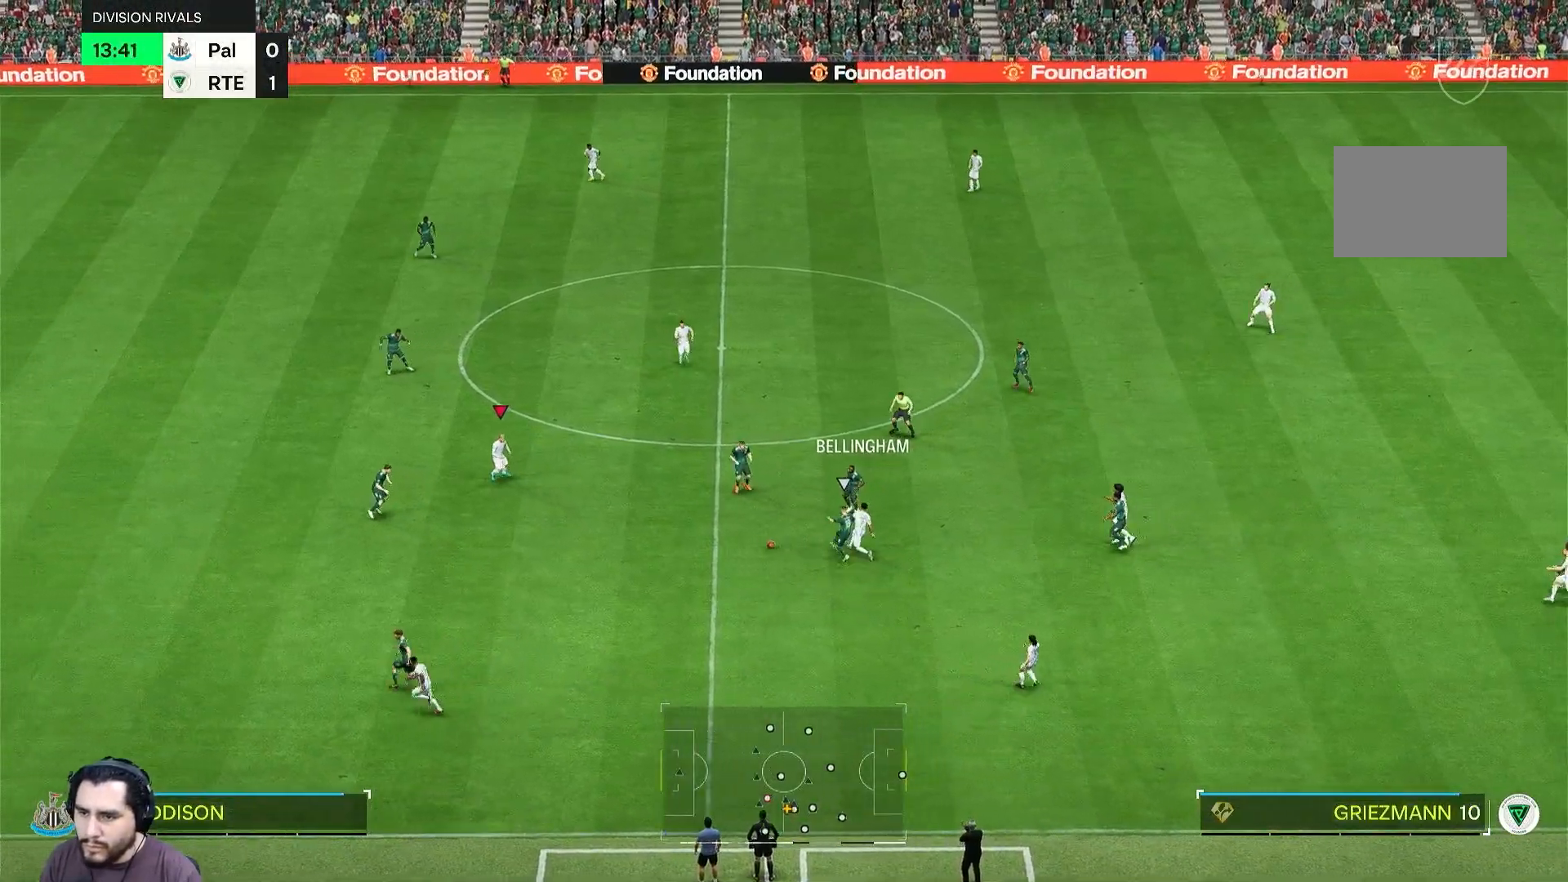
{"buttons": [], "left_stick": "down", "right_stick": "center", "events": [[433, "left_stick", "down"]]}
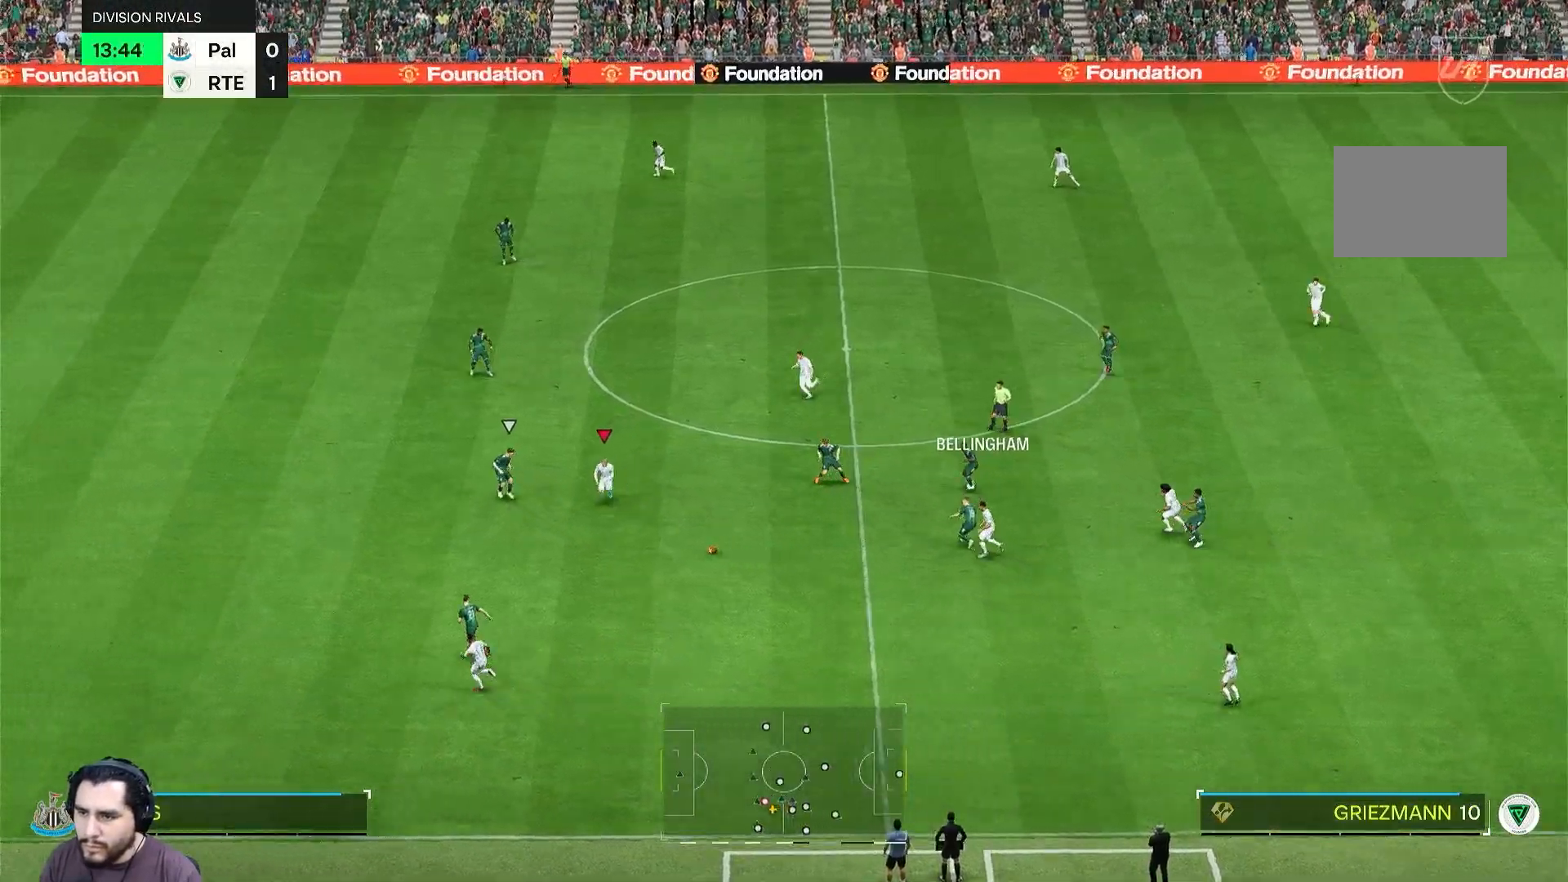
{"buttons": [], "left_stick": "down", "right_stick": "center", "events": []}
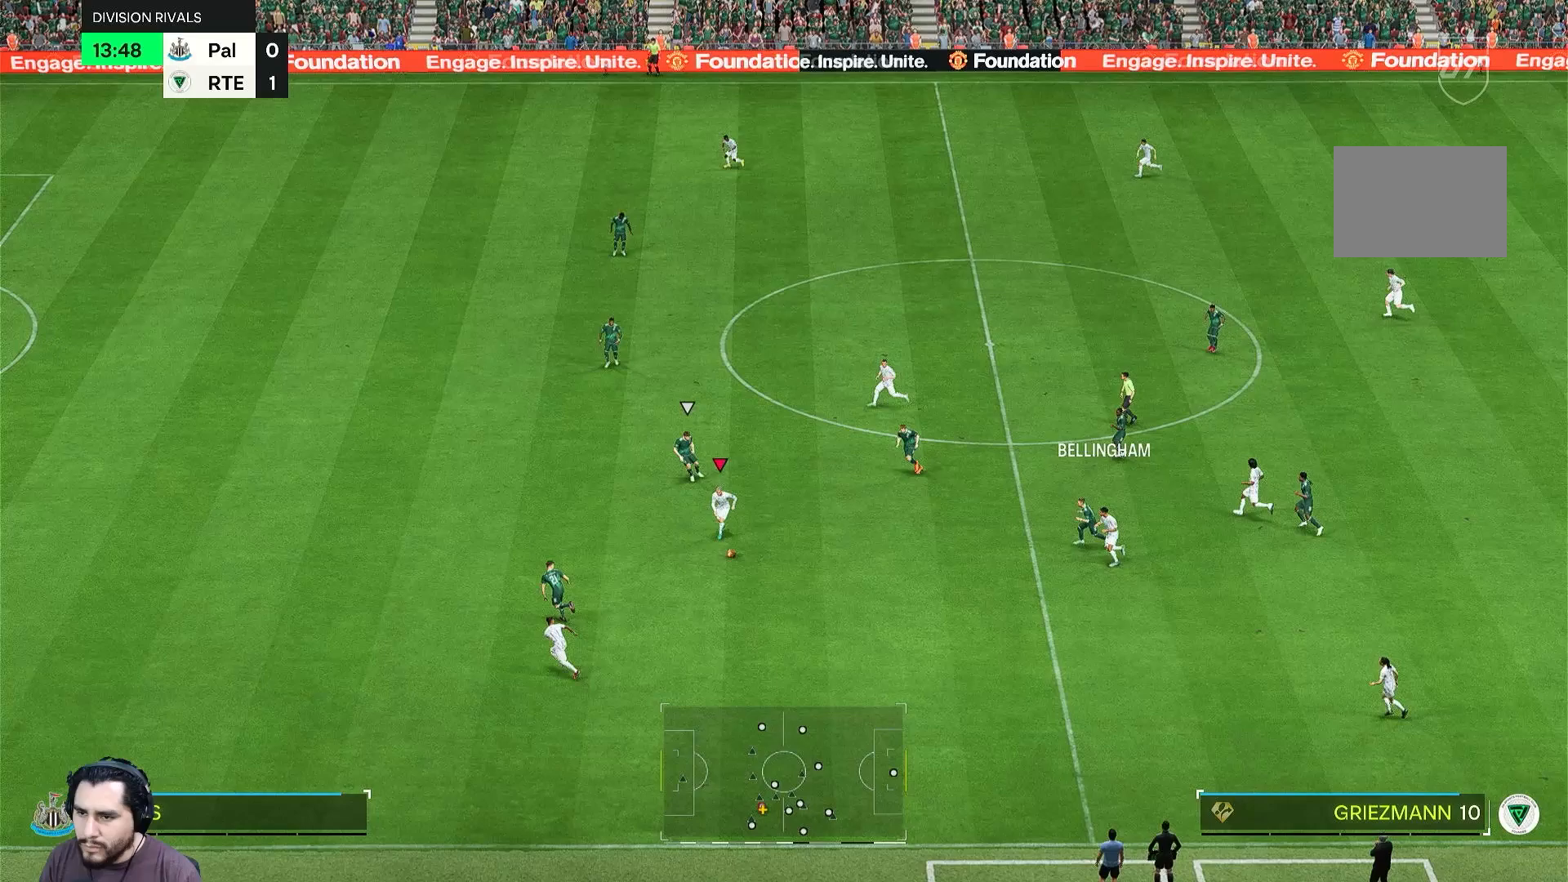
{"buttons": [], "left_stick": "down", "right_stick": "center", "events": []}